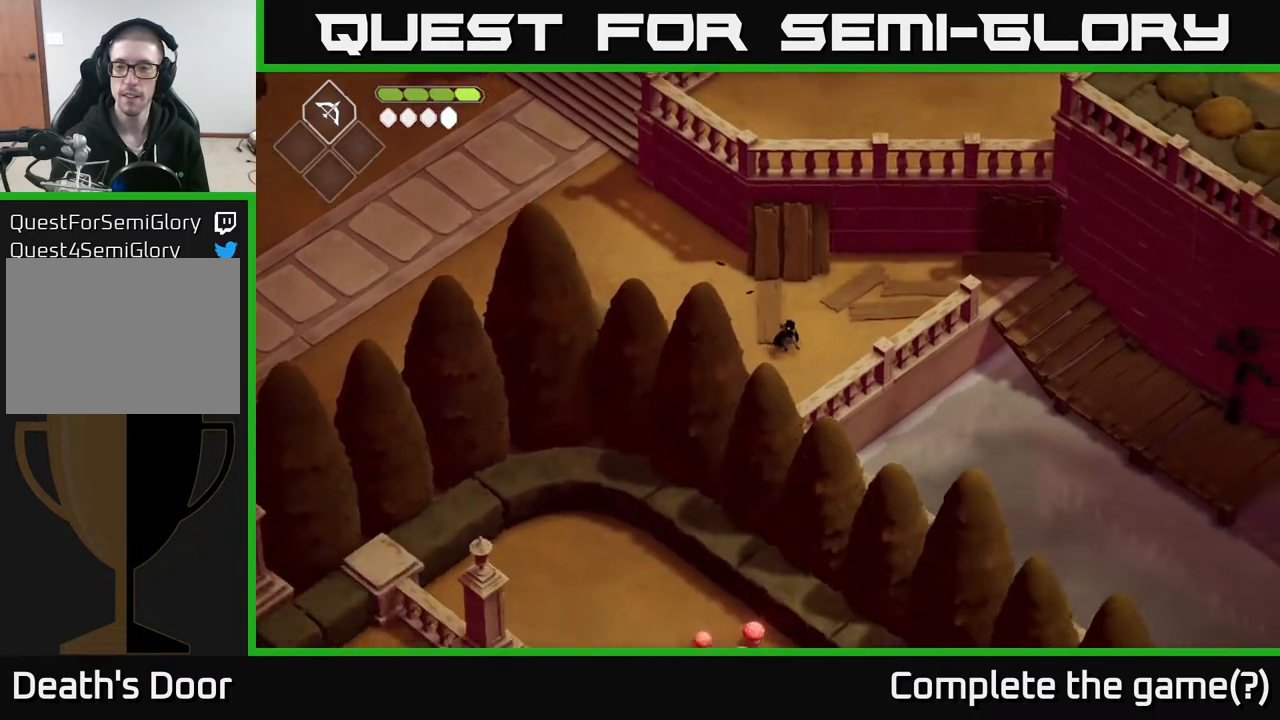
Gameplay with a controller (Xbox layout); each line is a JSON object with the inputs held at the frame after it. "events" lists button and stick changes between this image and that frame as [ms after this image, input, new state], when the widget could be followed in between.
{"buttons": [], "left_stick": "up-right", "right_stick": "right", "events": [[133, "right_stick", "right"], [183, "left_stick", "up-right"]]}
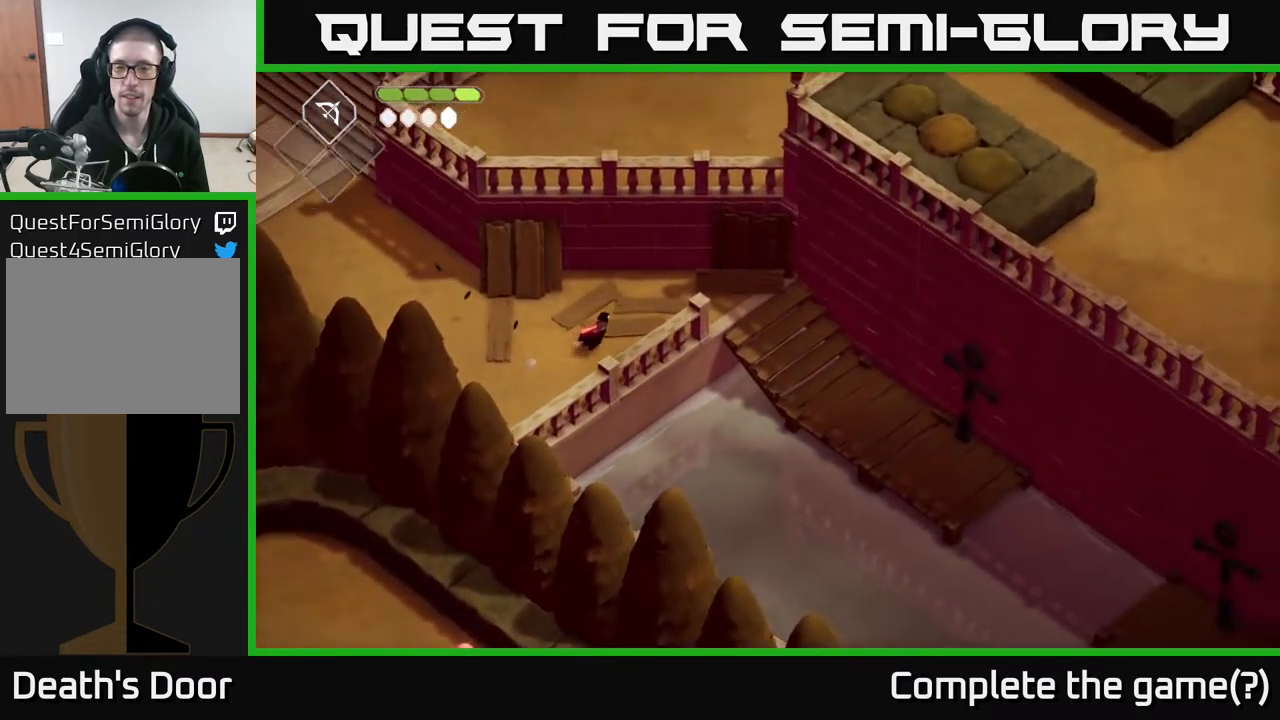
{"buttons": [], "left_stick": "right", "right_stick": "down-right", "events": [[300, "left_stick", "right"], [333, "right_stick", "down-right"]]}
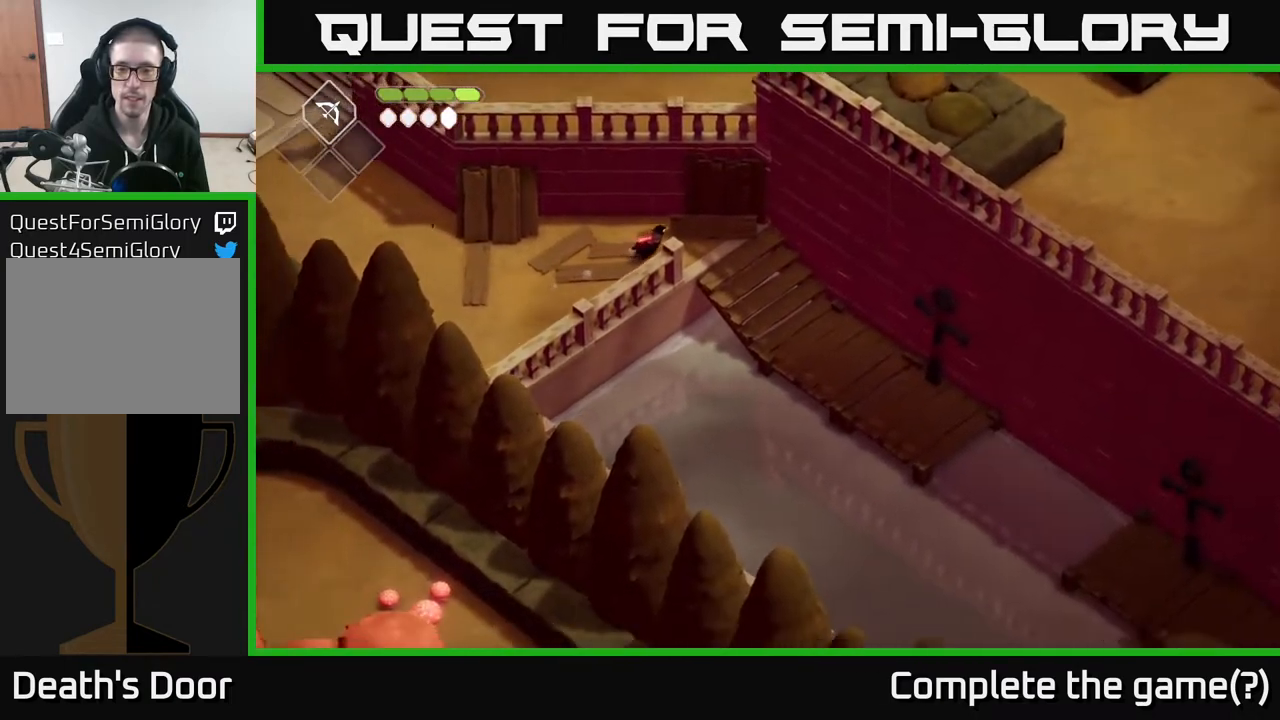
{"buttons": [], "left_stick": "right", "right_stick": "down-right", "events": []}
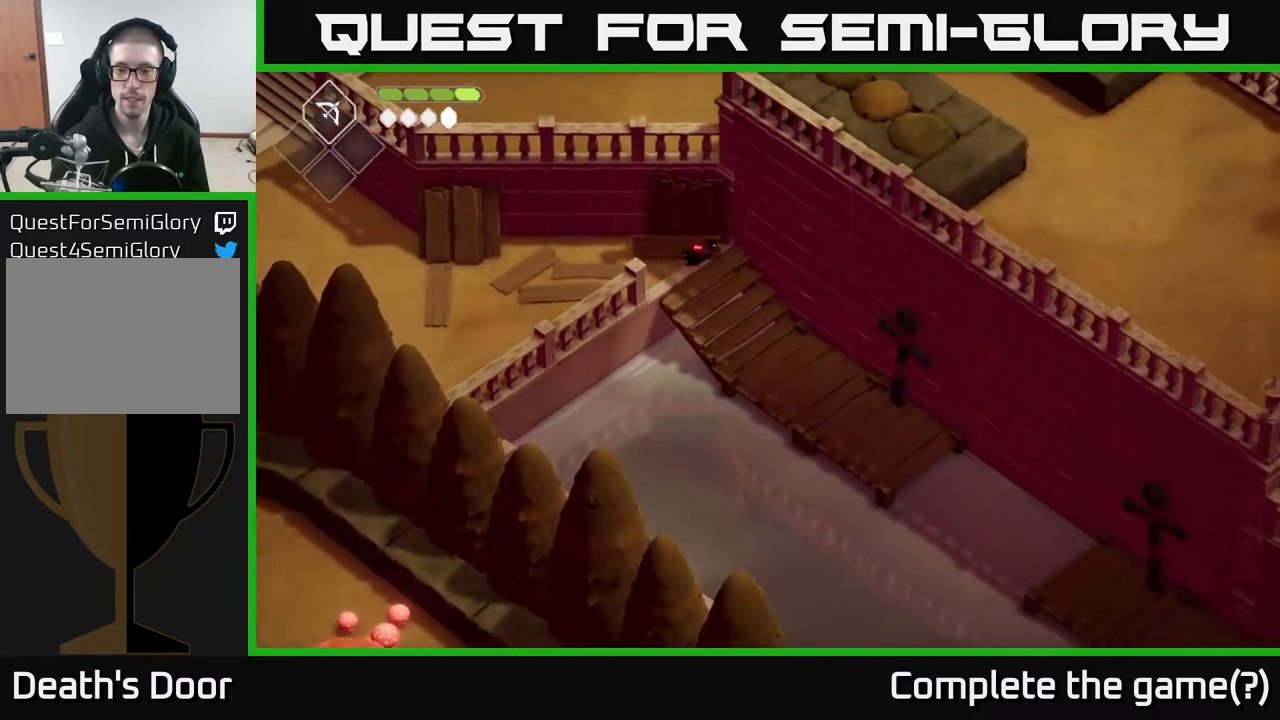
{"buttons": [], "left_stick": "down-right", "right_stick": "center", "events": [[67, "left_stick", "down-right"], [383, "right_stick", "center"]]}
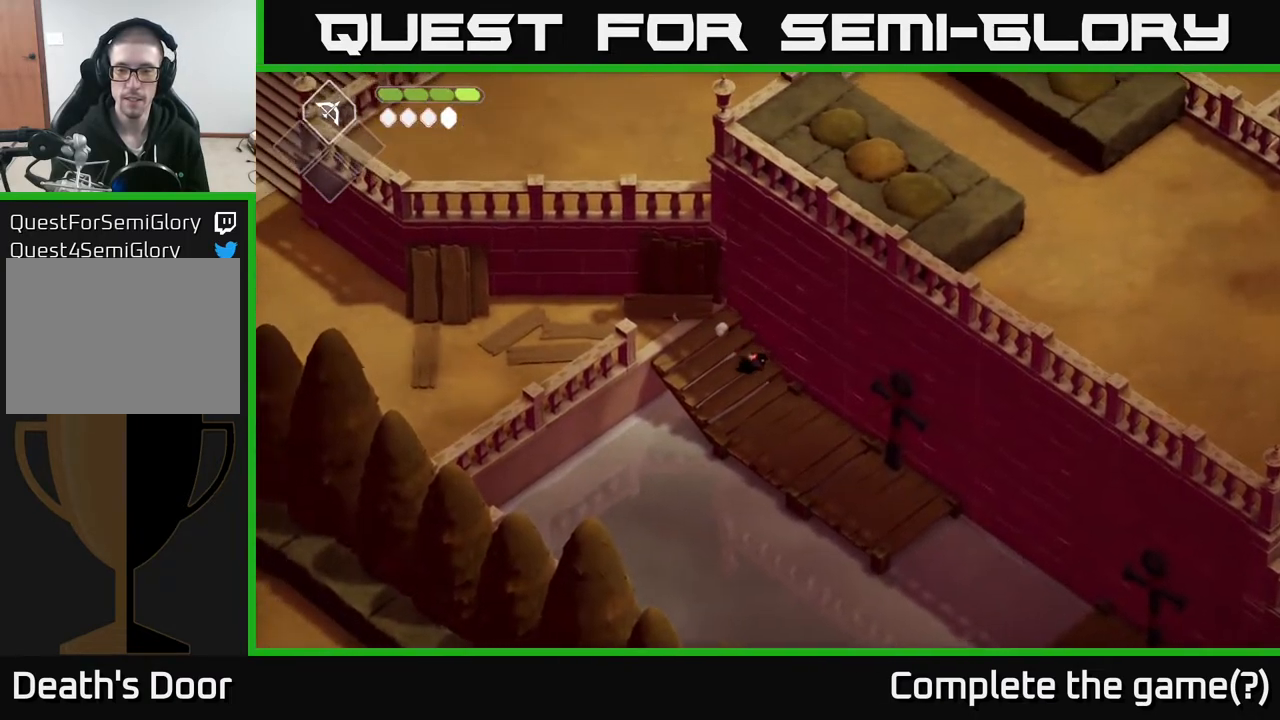
{"buttons": [], "left_stick": "down-right", "right_stick": "center", "events": []}
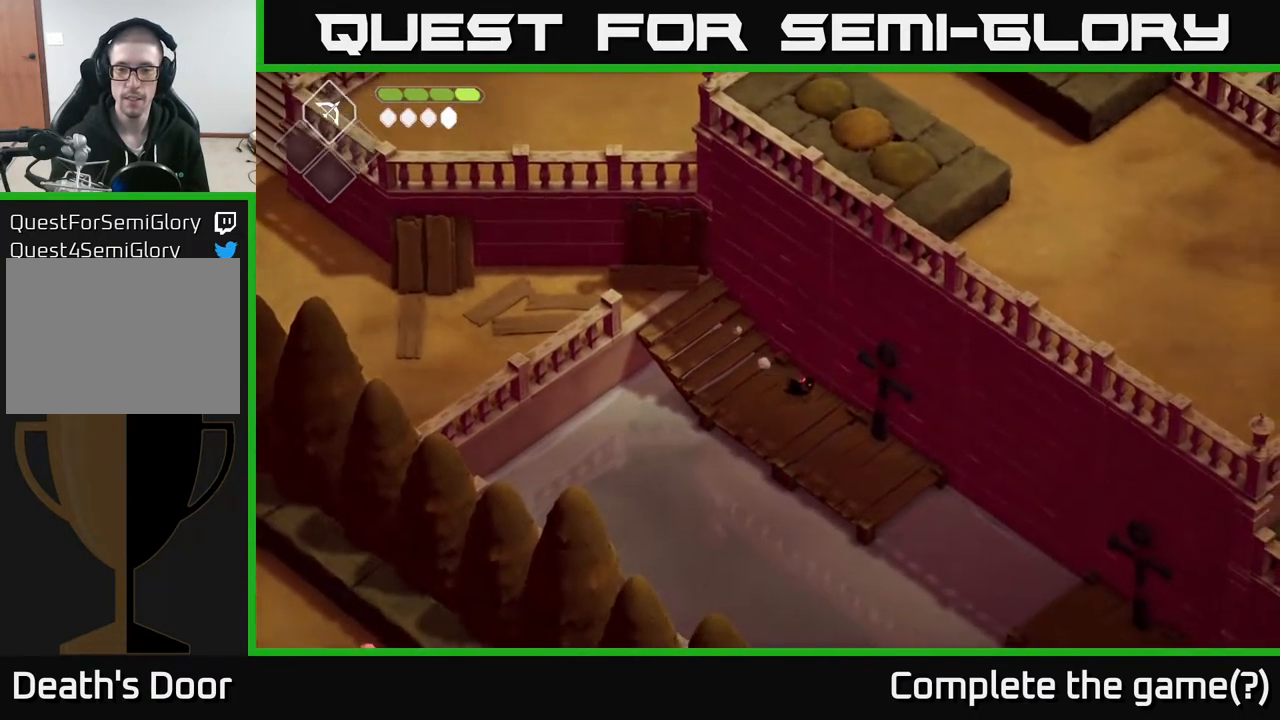
{"buttons": ["X"], "left_stick": "center", "right_stick": "center", "events": [[383, "left_stick", "right"], [500, "X", "down"], [500, "left_stick", "center"]]}
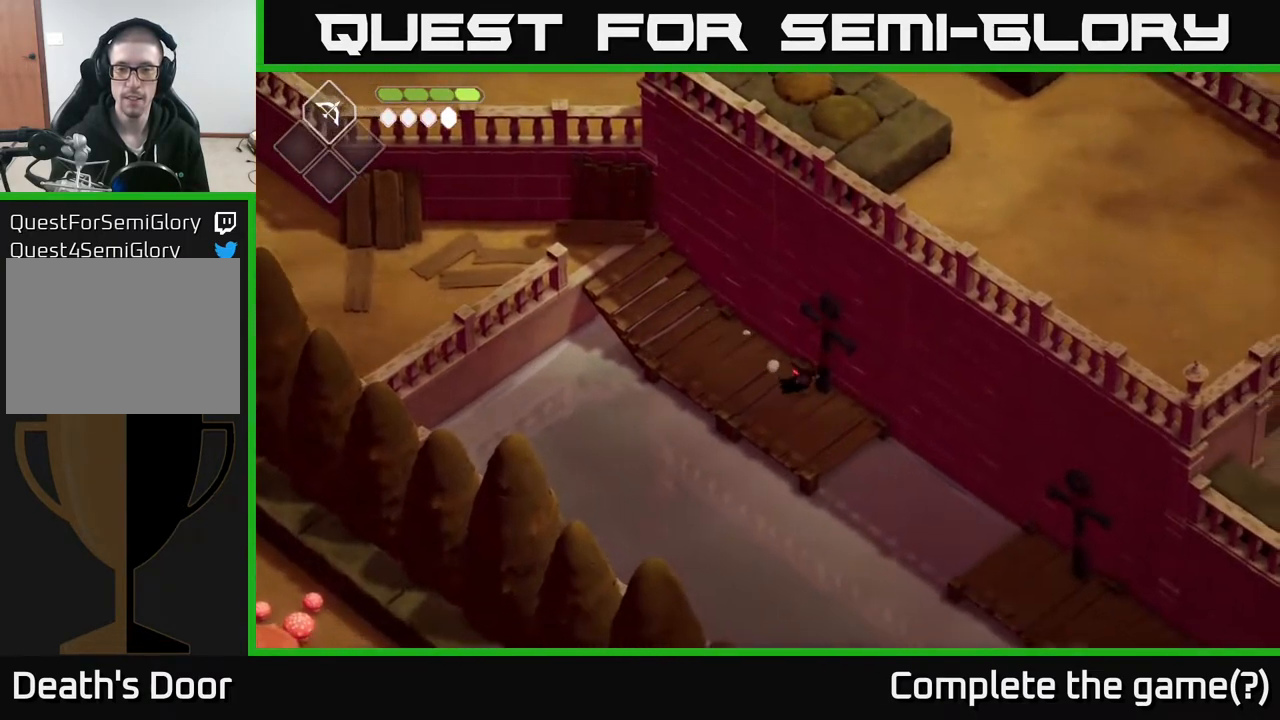
{"buttons": [], "left_stick": "down", "right_stick": "center", "events": [[117, "X", "up"], [317, "left_stick", "down"]]}
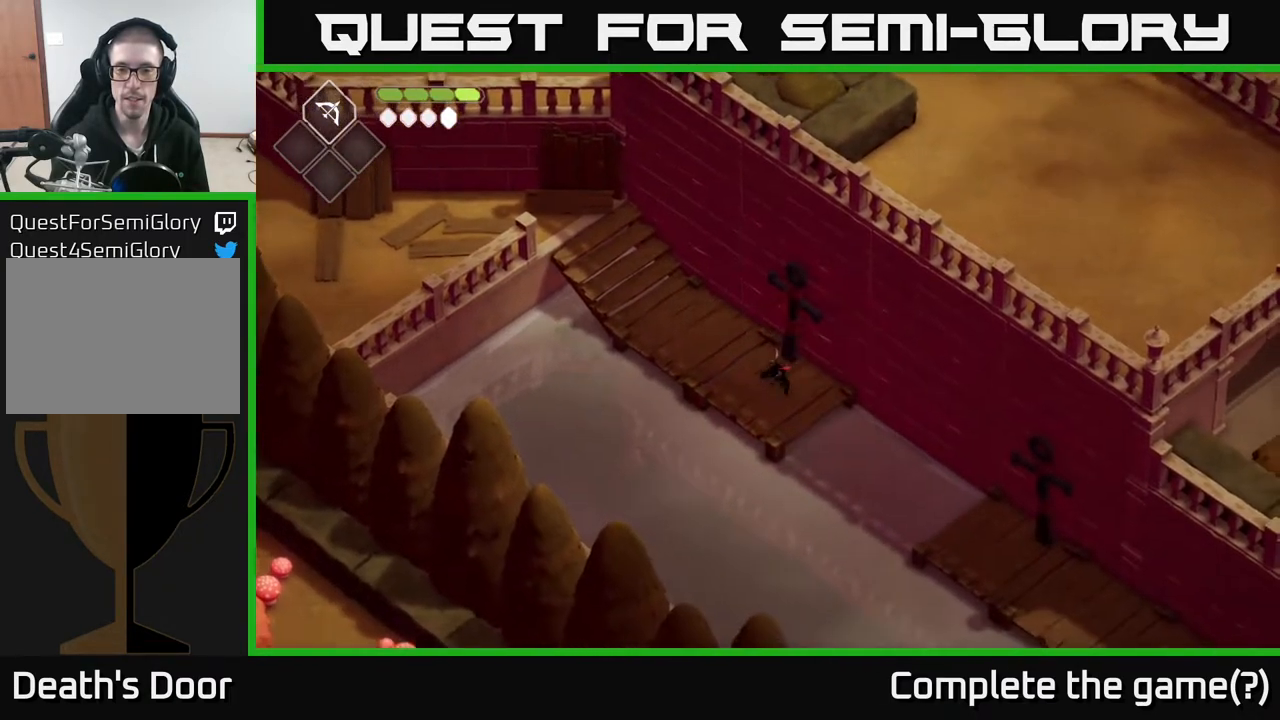
{"buttons": [], "left_stick": "center", "right_stick": "center", "events": [[133, "left_stick", "center"], [233, "left_stick", "down"], [350, "left_stick", "center"]]}
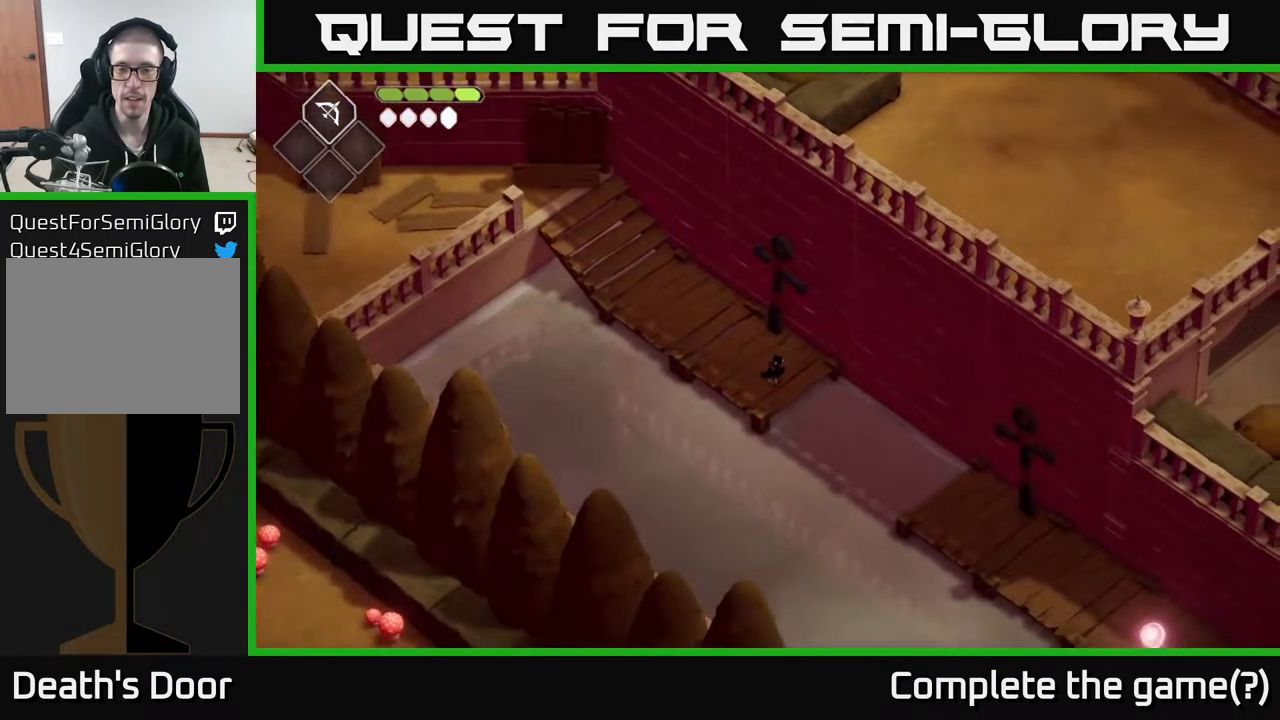
{"buttons": [], "left_stick": "center", "right_stick": "down-right", "events": [[300, "left_stick", "down-right"], [367, "right_stick", "down-right"], [400, "left_stick", "center"]]}
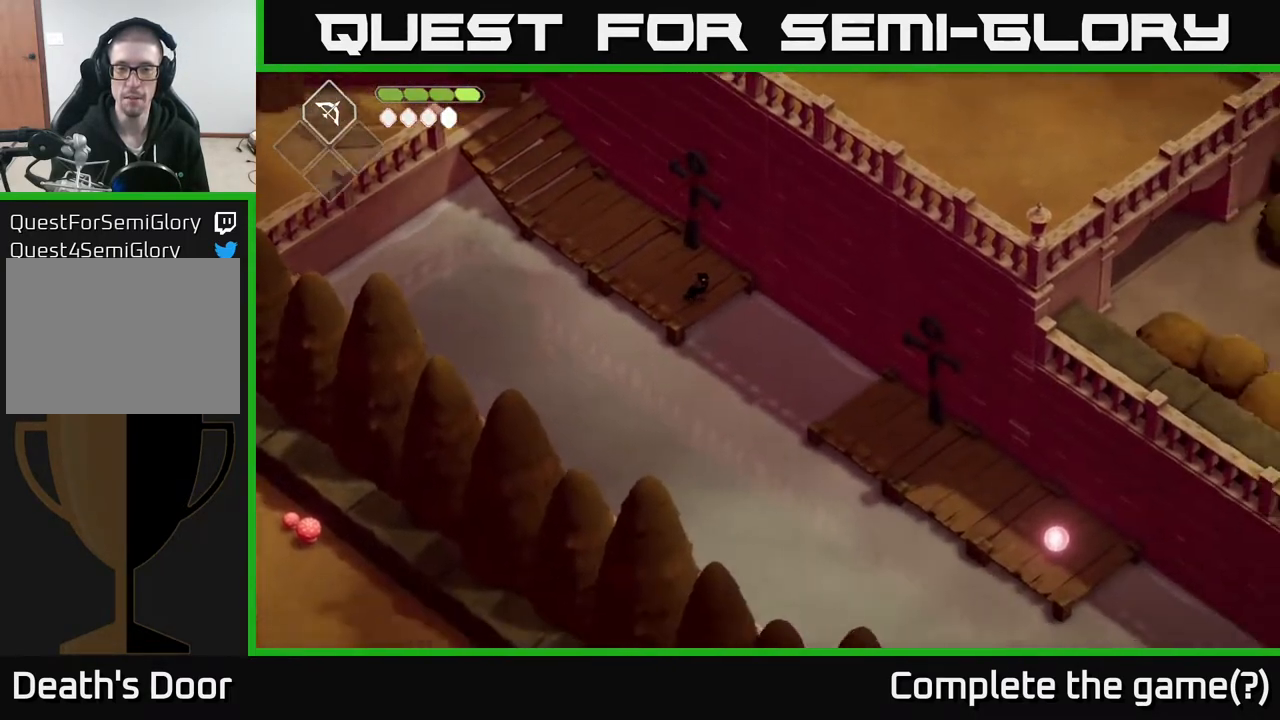
{"buttons": [], "left_stick": "center", "right_stick": "down-right", "events": []}
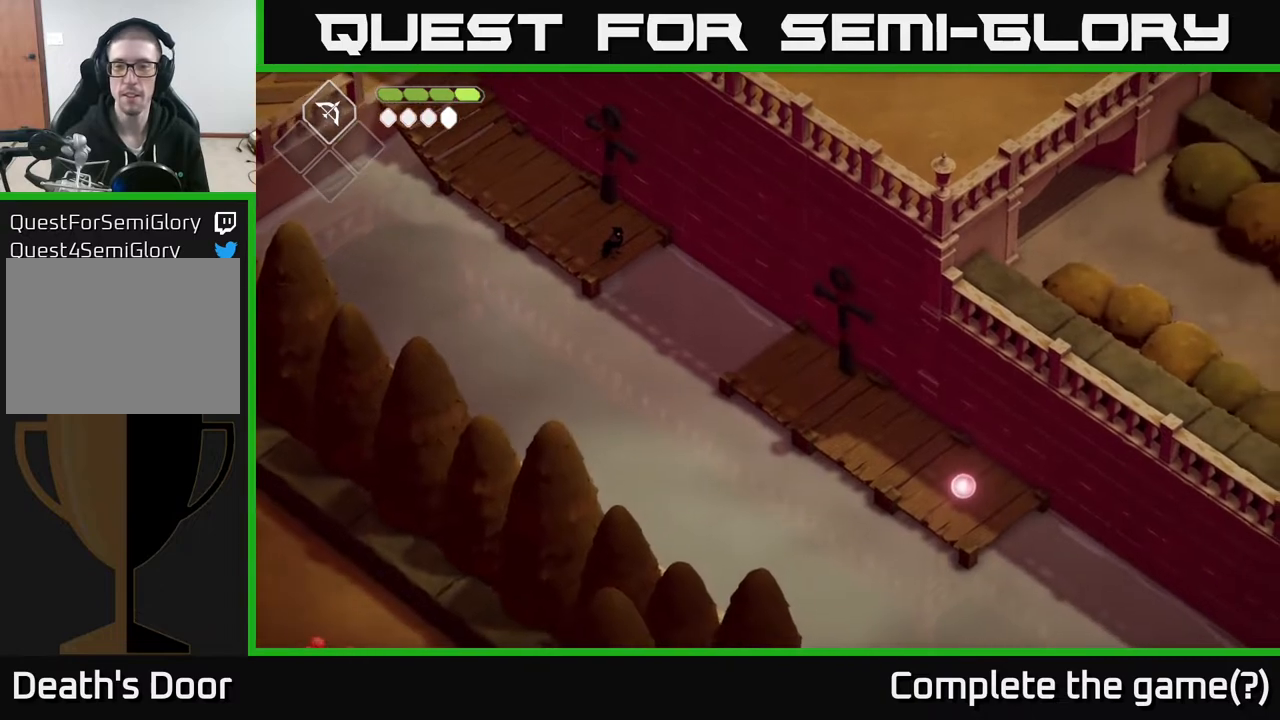
{"buttons": [], "left_stick": "center", "right_stick": "down-right", "events": []}
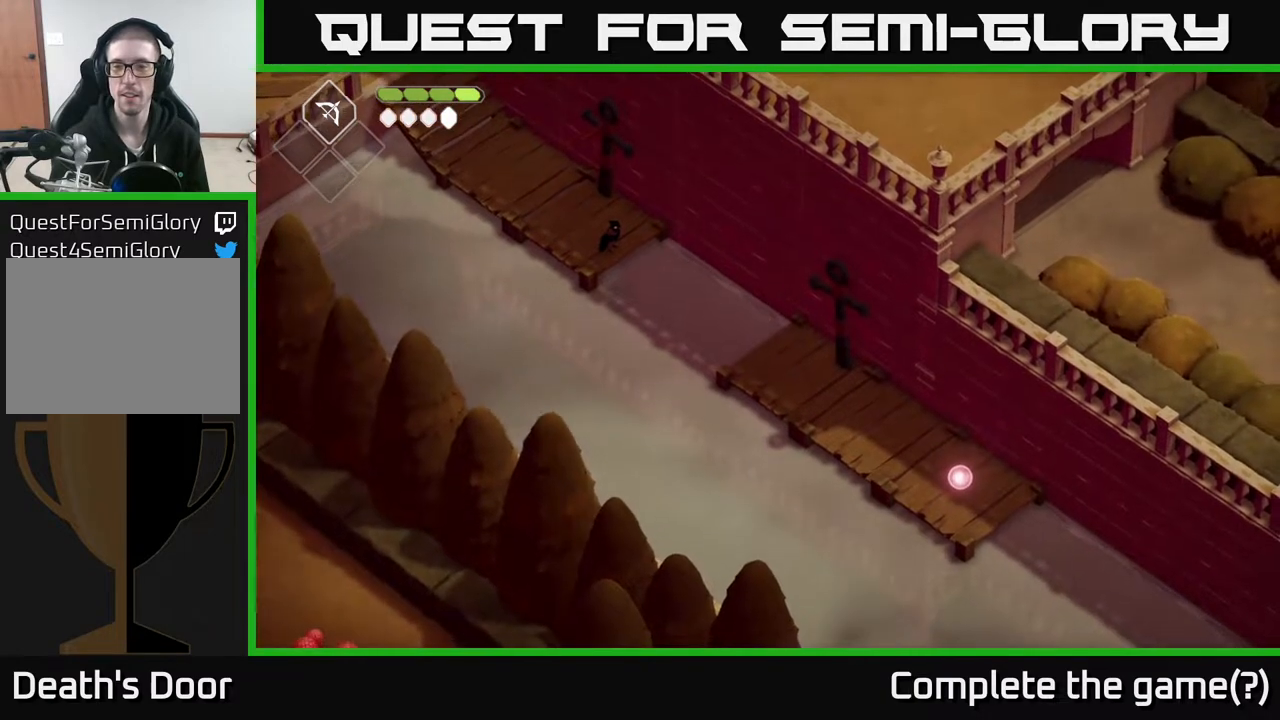
{"buttons": [], "left_stick": "center", "right_stick": "down-right", "events": []}
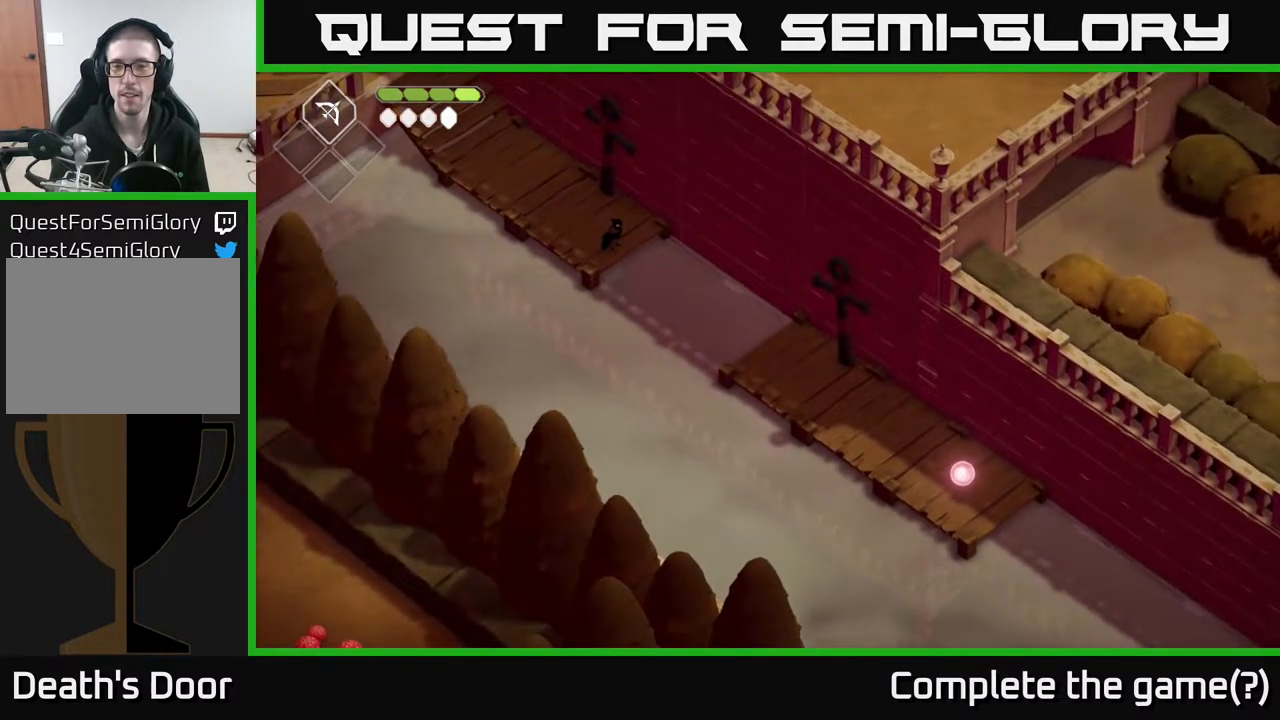
{"buttons": [], "left_stick": "center", "right_stick": "down-right", "events": []}
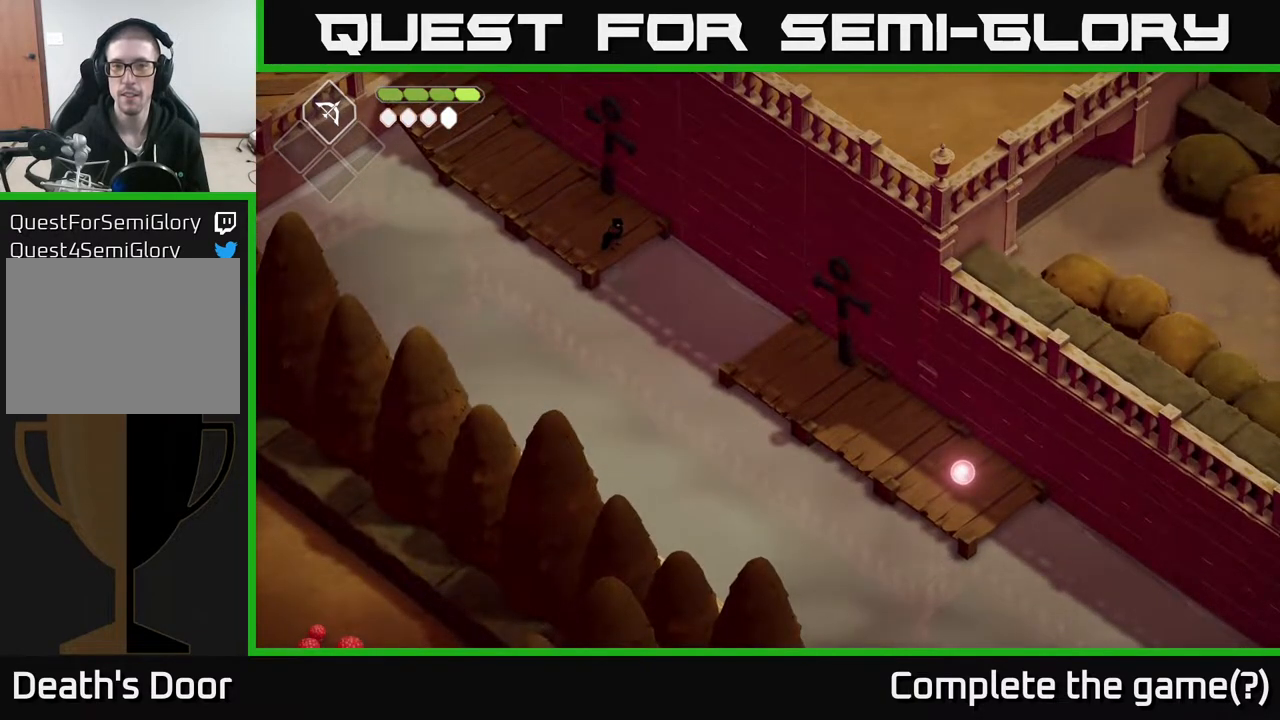
{"buttons": [], "left_stick": "center", "right_stick": "right", "events": [[317, "right_stick", "right"]]}
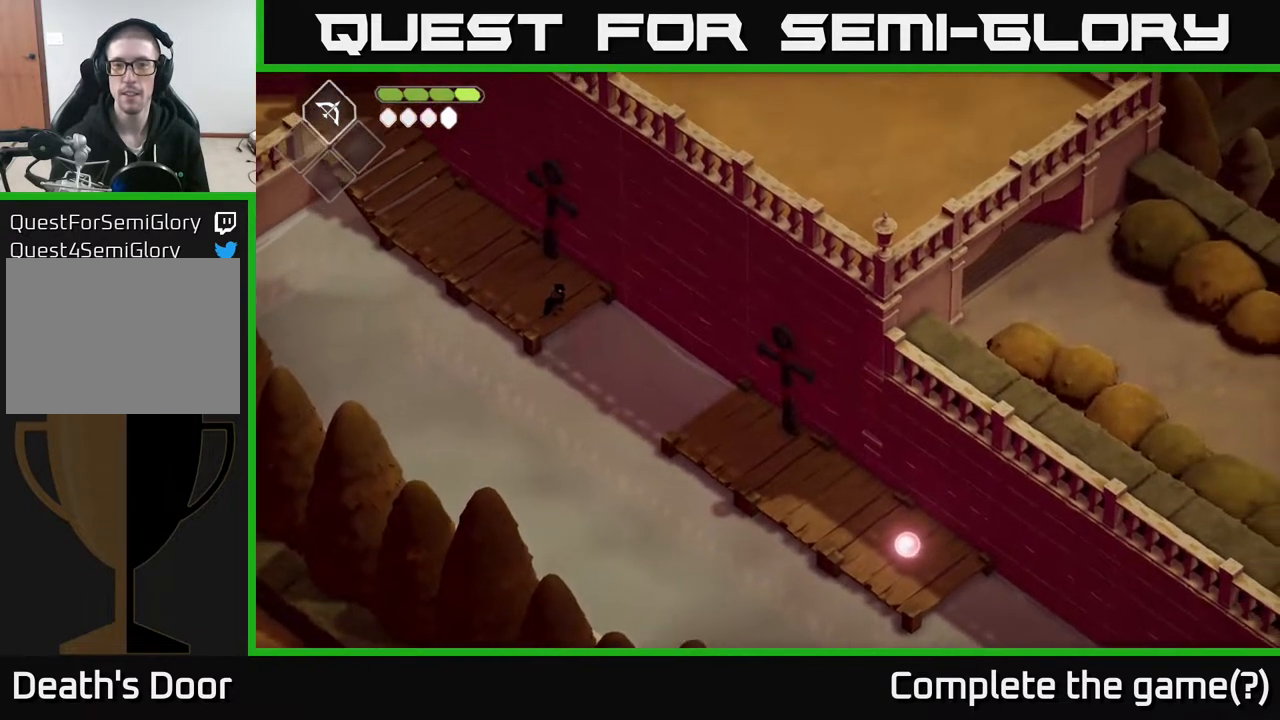
{"buttons": [], "left_stick": "center", "right_stick": "right", "events": []}
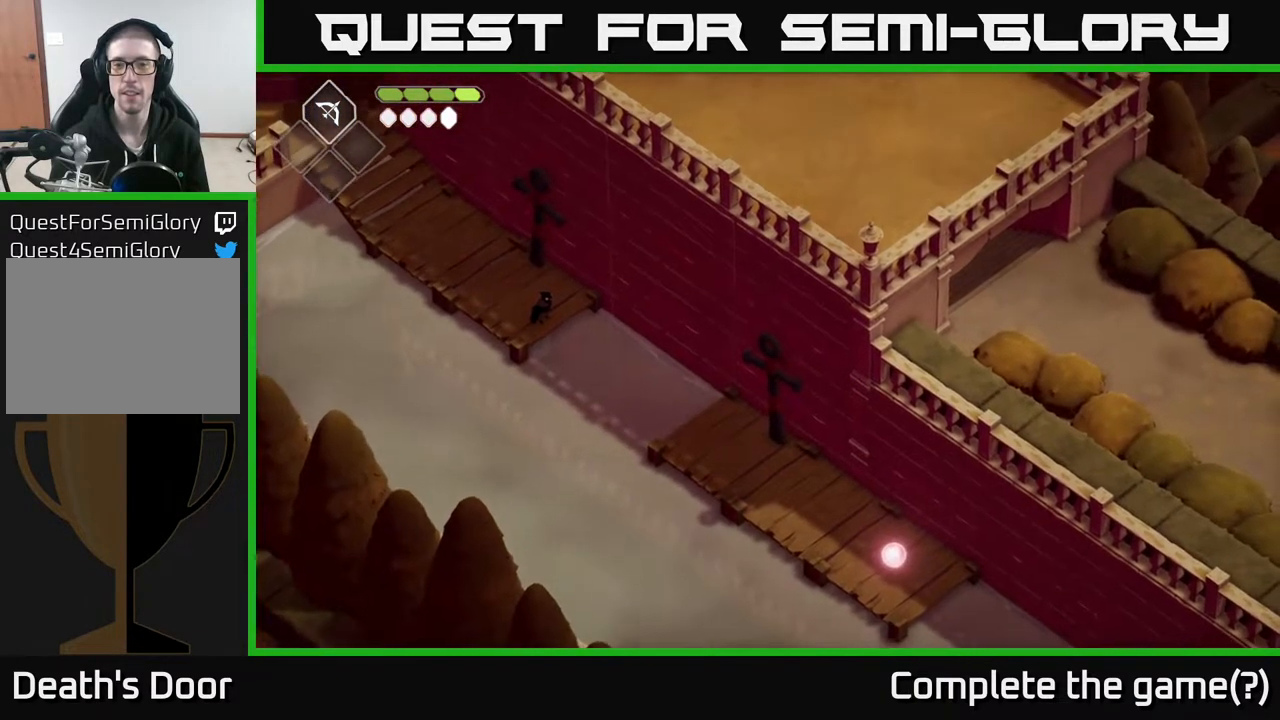
{"buttons": [], "left_stick": "center", "right_stick": "down-right", "events": [[133, "right_stick", "down-right"]]}
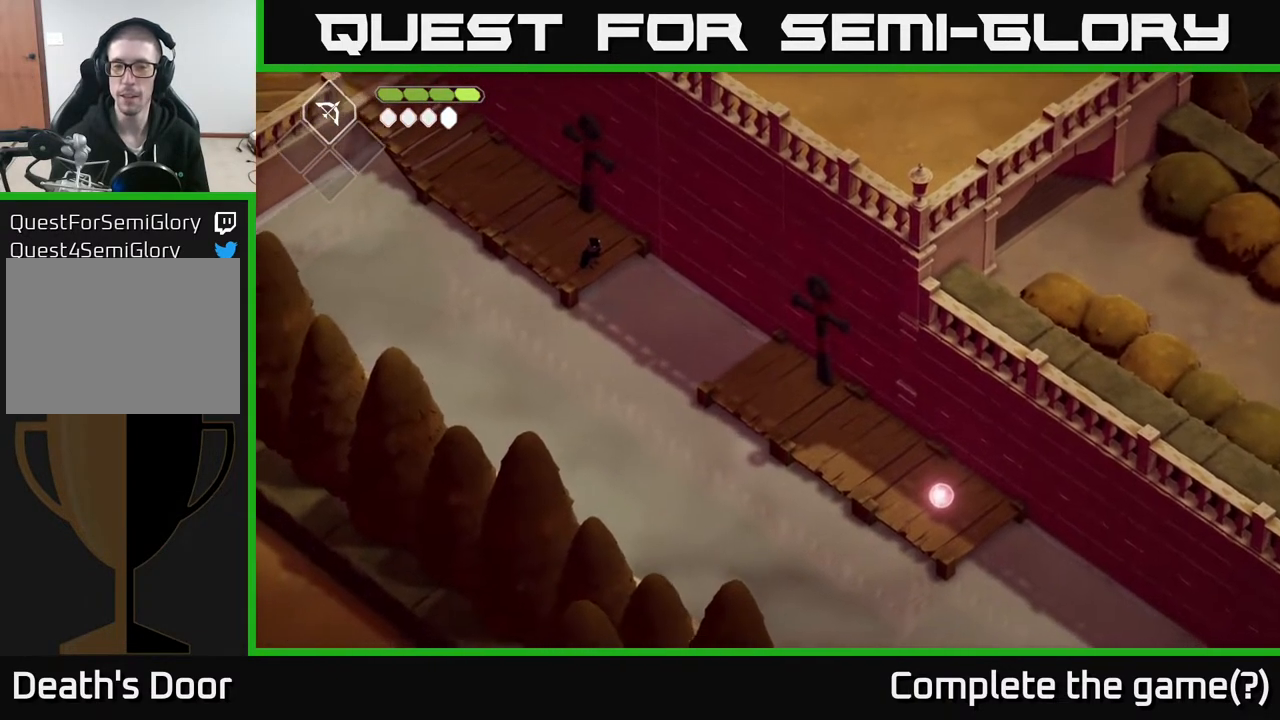
{"buttons": [], "left_stick": "center", "right_stick": "down-right", "events": []}
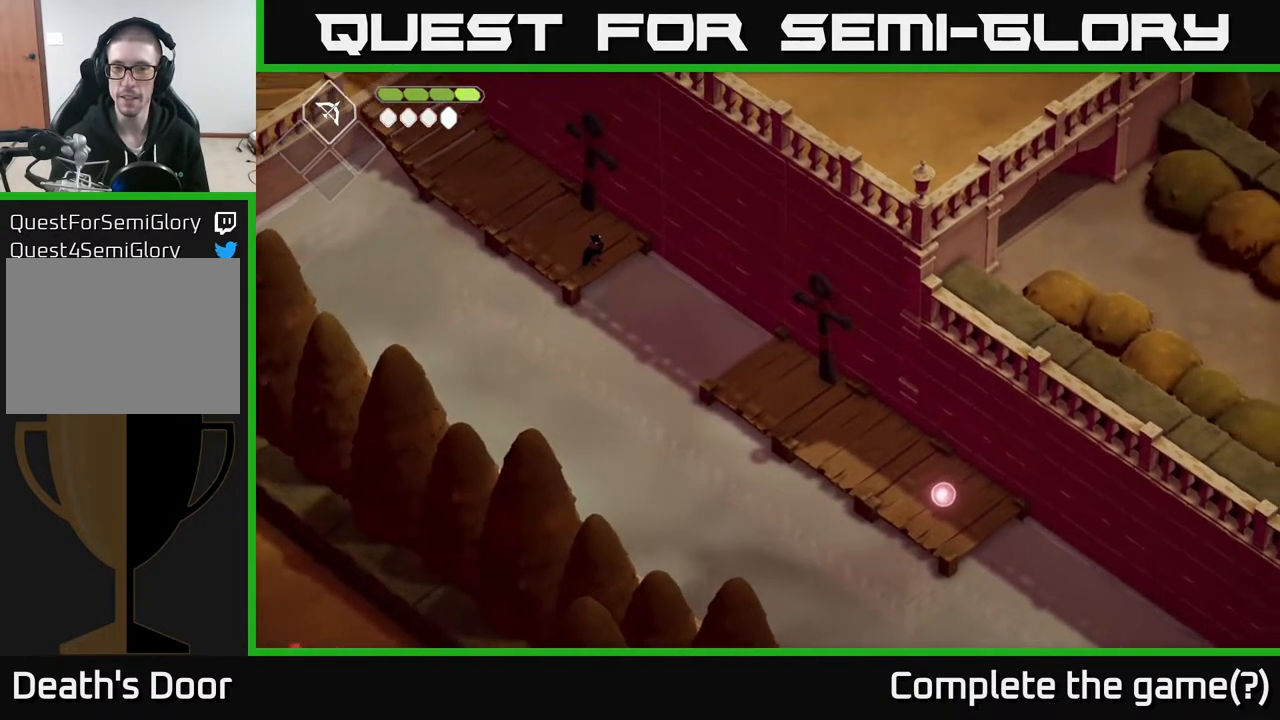
{"buttons": [], "left_stick": "center", "right_stick": "down-right", "events": []}
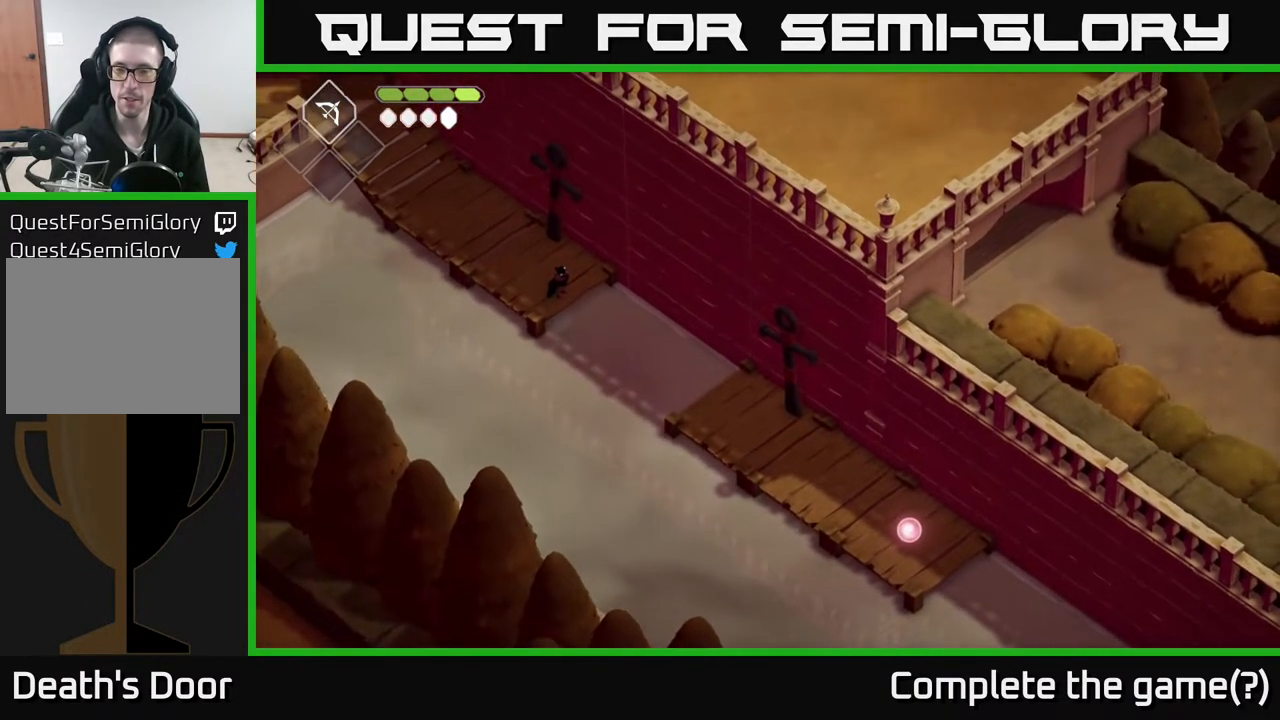
{"buttons": [], "left_stick": "center", "right_stick": "up-left", "events": [[150, "right_stick", "right"], [450, "right_stick", "up"], [500, "right_stick", "up-left"]]}
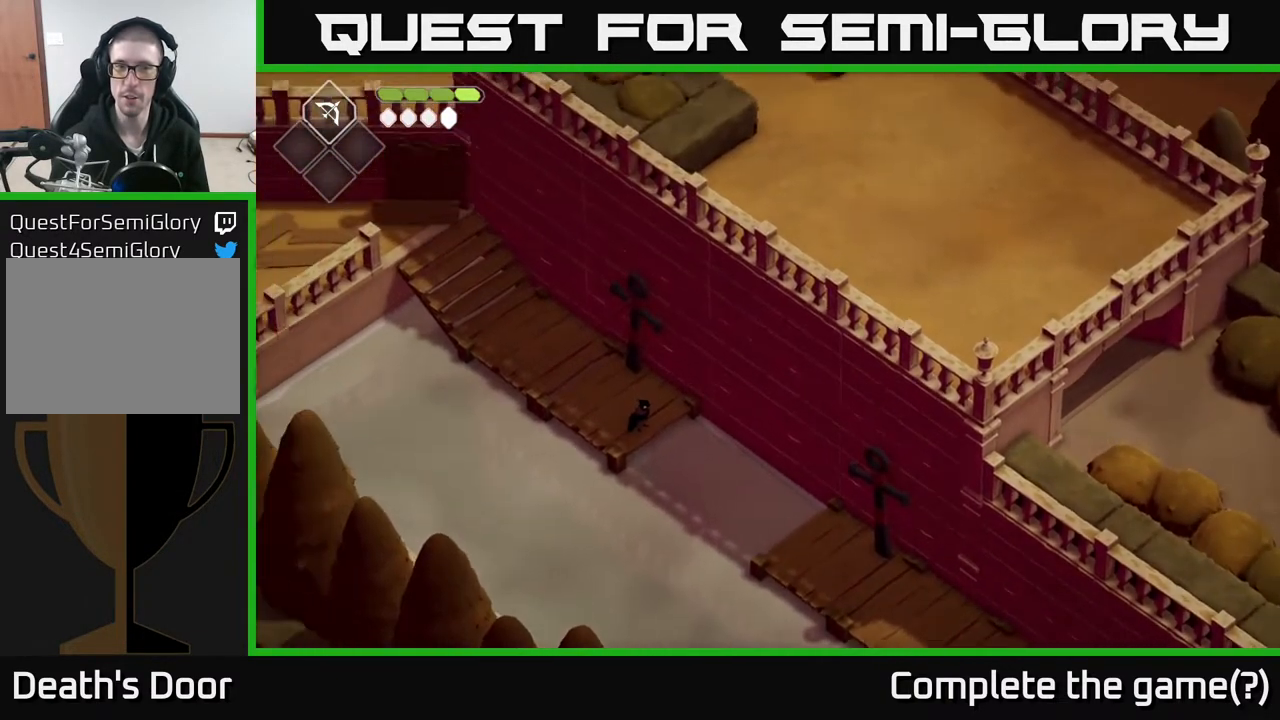
{"buttons": [], "left_stick": "up-left", "right_stick": "center", "events": [[100, "left_stick", "up-left"], [200, "right_stick", "center"]]}
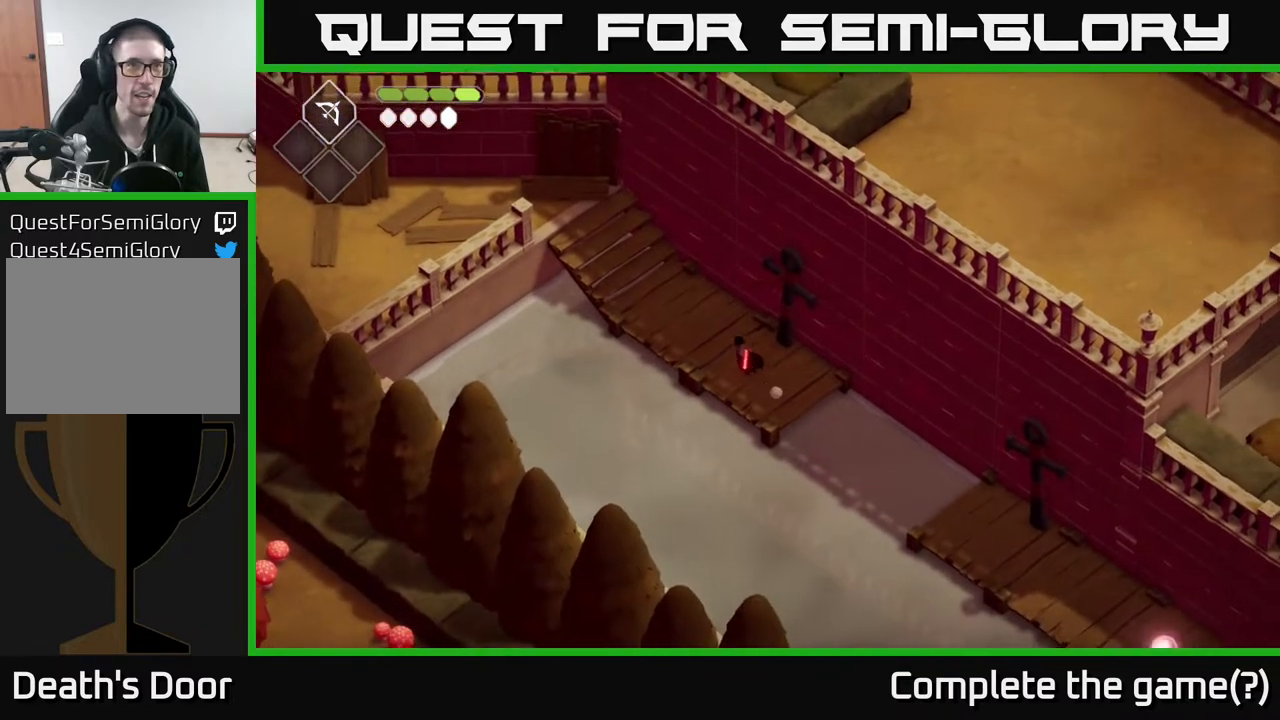
{"buttons": ["A"], "left_stick": "up-left", "right_stick": "center", "events": [[300, "A", "down"]]}
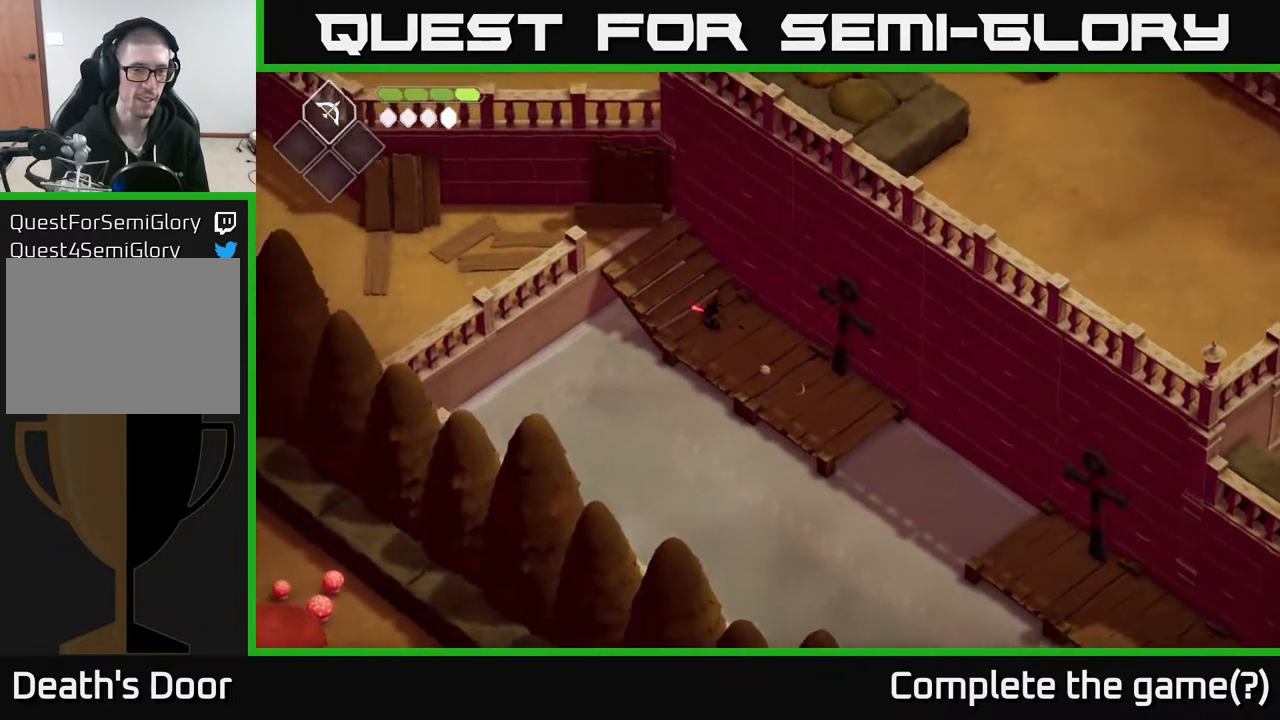
{"buttons": [], "left_stick": "up-left", "right_stick": "center", "events": [[17, "A", "up"]]}
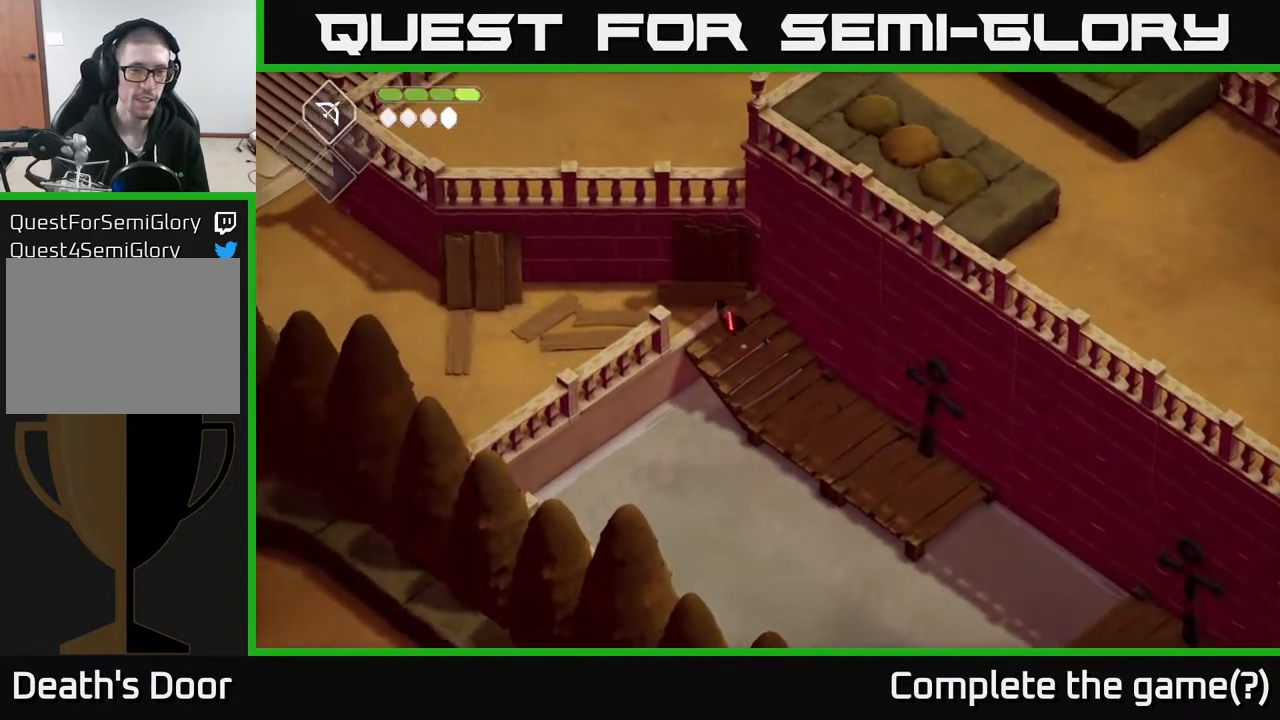
{"buttons": [], "left_stick": "left", "right_stick": "down-left", "events": [[33, "left_stick", "left"], [500, "right_stick", "down-left"]]}
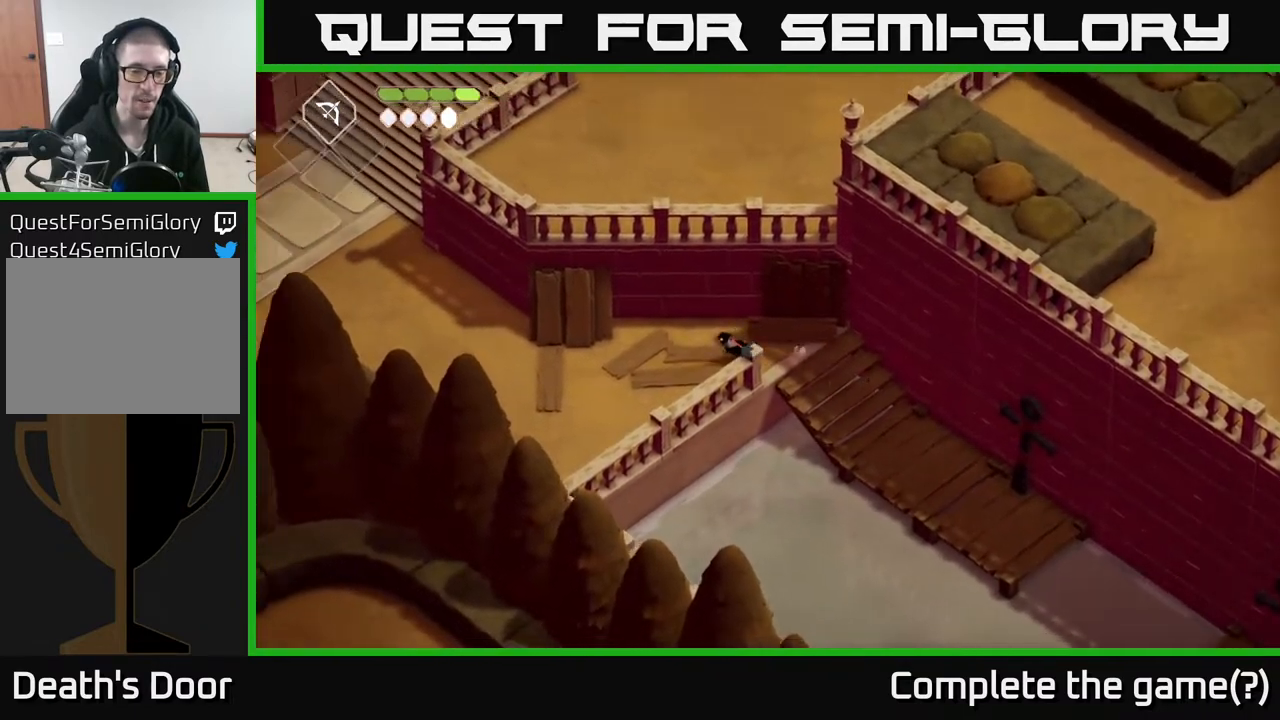
{"buttons": [], "left_stick": "left", "right_stick": "left", "events": [[17, "right_stick", "left"]]}
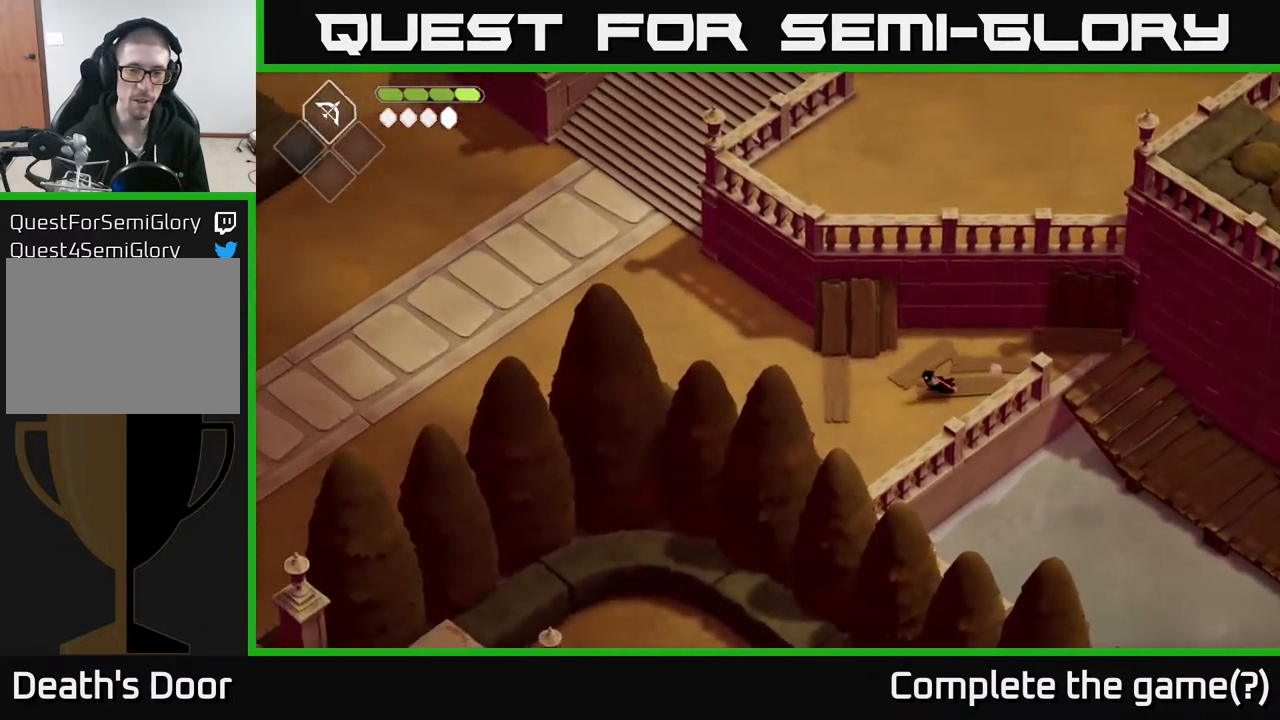
{"buttons": ["A"], "left_stick": "up-left", "right_stick": "center", "events": [[133, "right_stick", "center"], [317, "A", "down"], [450, "left_stick", "up-left"]]}
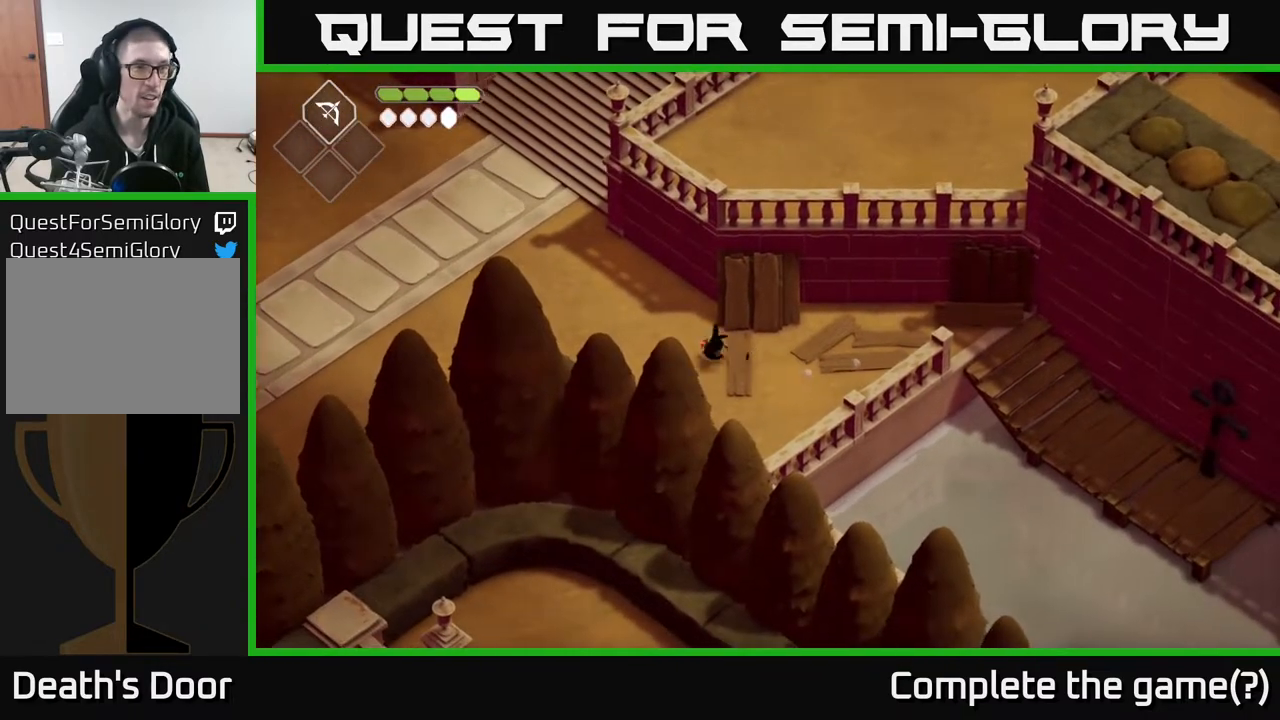
{"buttons": [], "left_stick": "up-left", "right_stick": "up-left", "events": [[17, "A", "up"], [300, "right_stick", "up-left"]]}
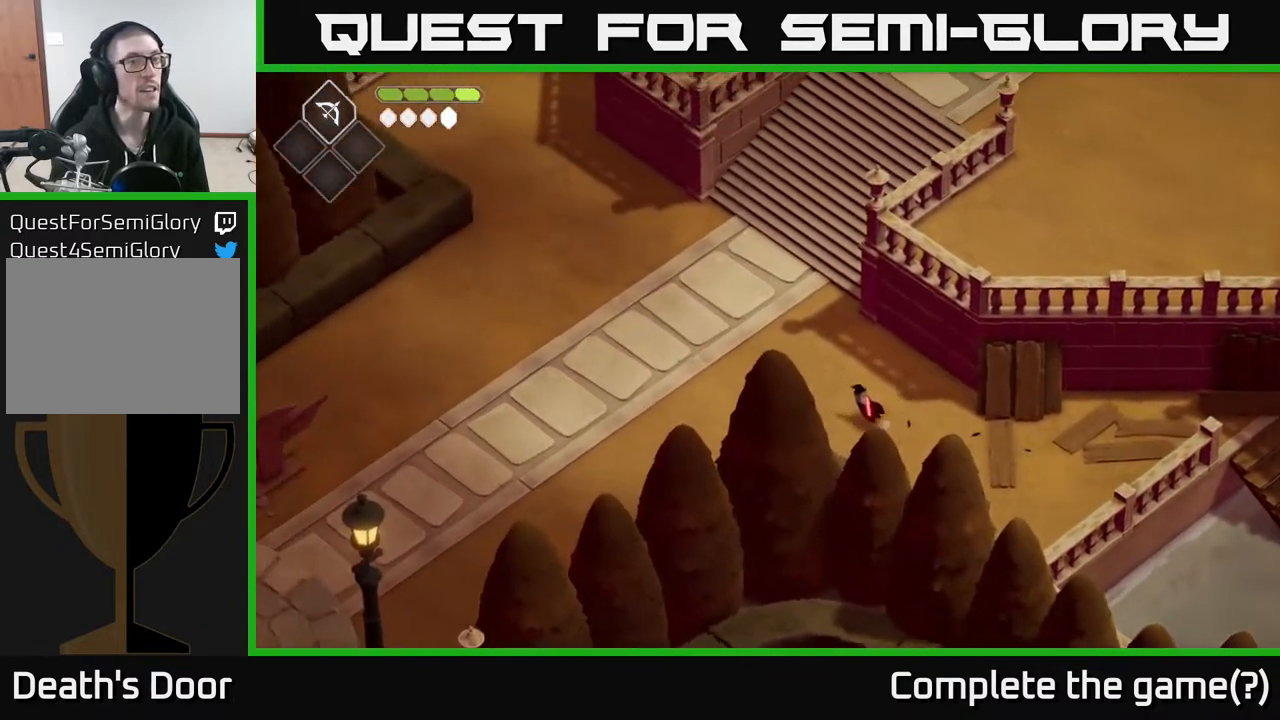
{"buttons": [], "left_stick": "up-left", "right_stick": "up-left", "events": []}
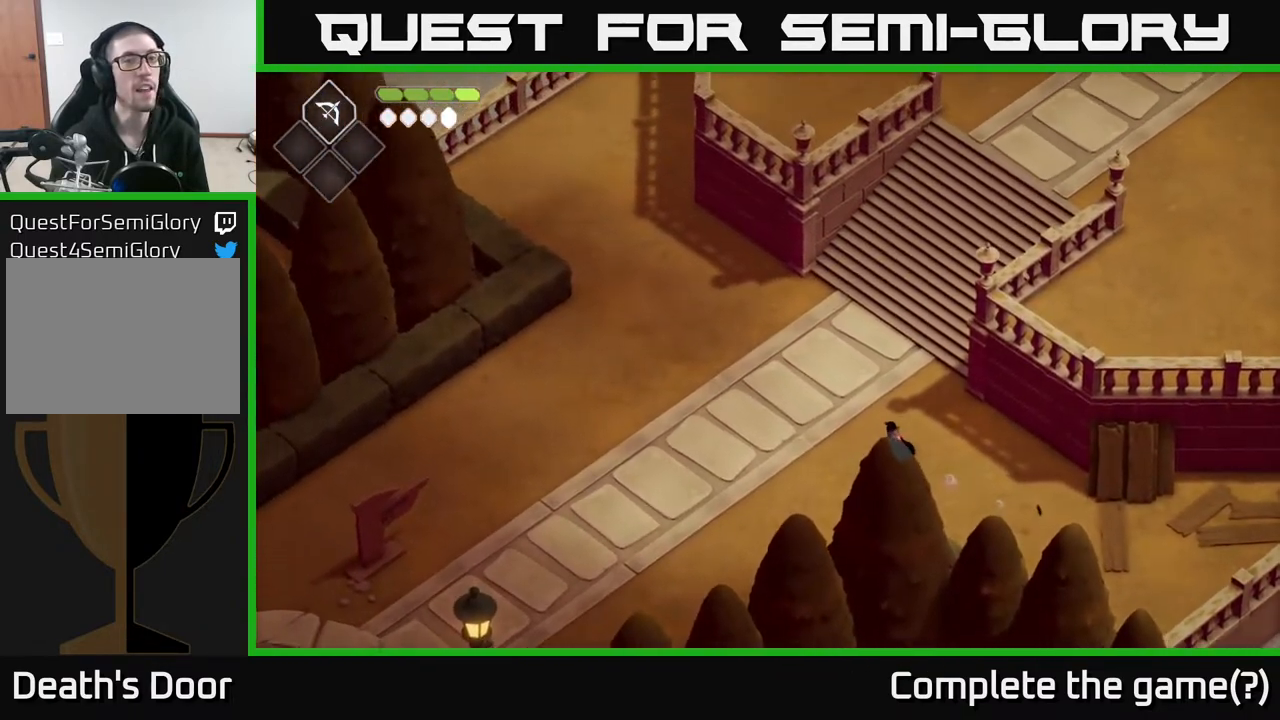
{"buttons": [], "left_stick": "up-left", "right_stick": "up", "events": [[233, "right_stick", "up"]]}
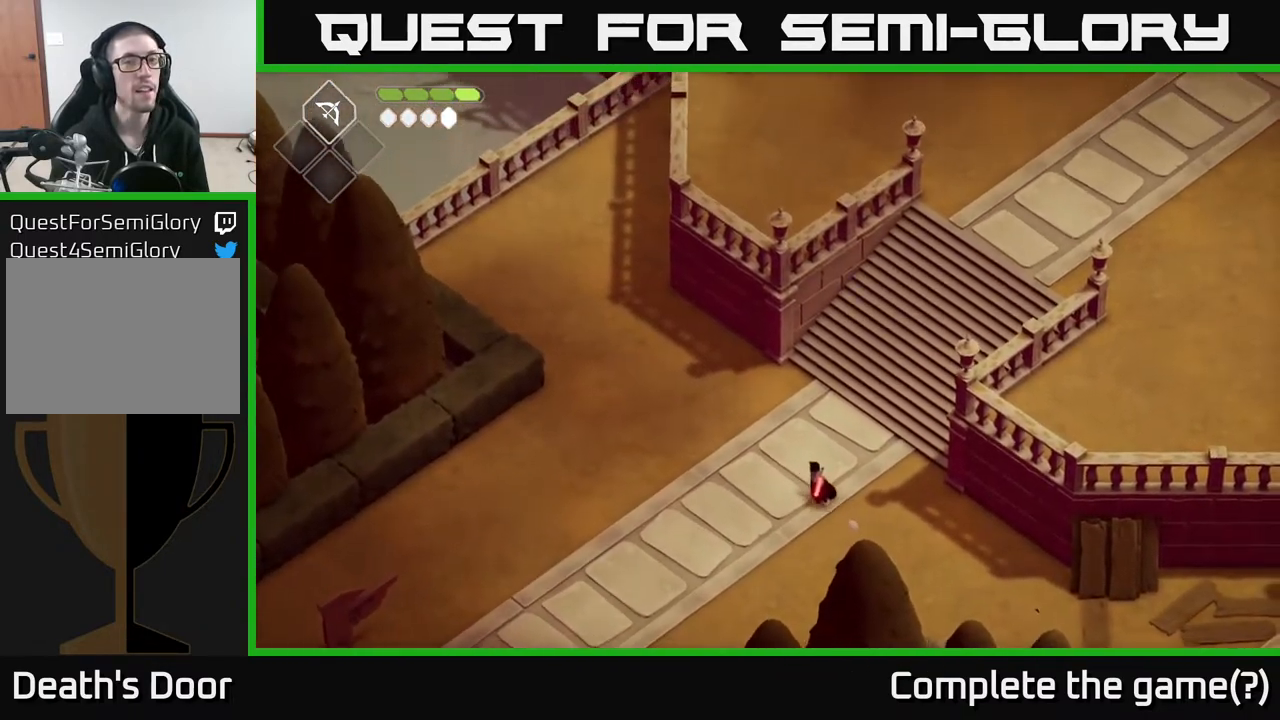
{"buttons": [], "left_stick": "up-right", "right_stick": "up-right", "events": [[100, "left_stick", "up"], [367, "left_stick", "up-right"], [400, "right_stick", "up-right"]]}